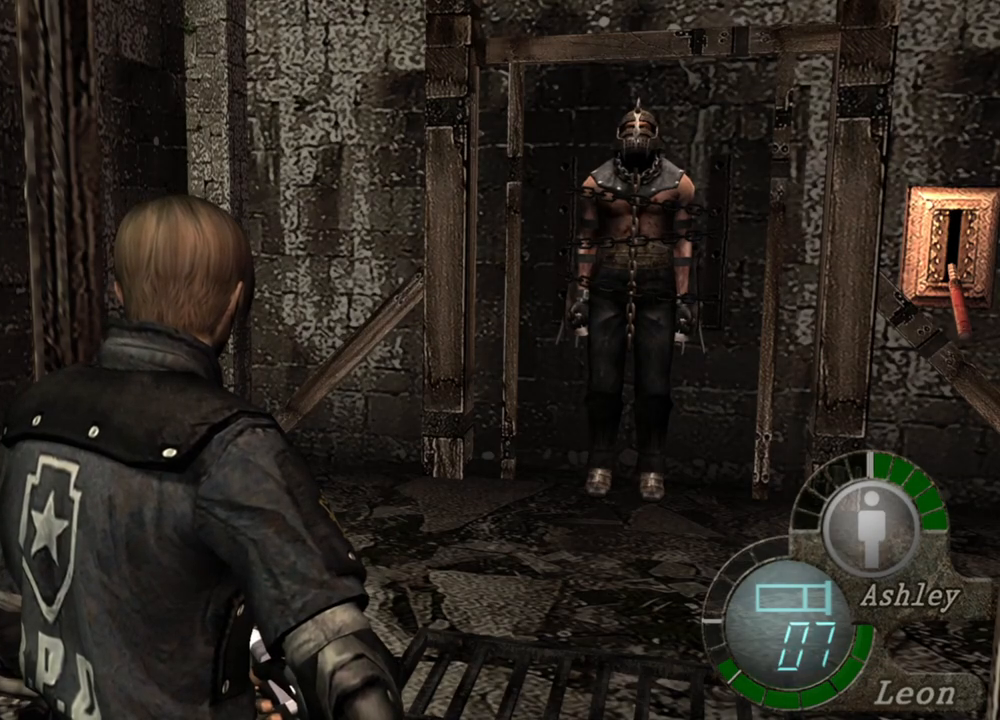
Gameplay with keyboard and mouse; each line is a JSON object with the keys and mouse buttons held at the frame after it. "events" lists presses ("down") and releases ("up") of "1", "2", "3", "4", "5", "a", "alt", "b", "c", "ctrl", "d", "e", "f", "g", "q", "r", "s", "shift", "space", "t", "tab", "tilde", "v", "w", "x", "z", "mouse_left", "mouse_wheel", "mouse_right", "mouse_mb4" and "mouse_mb5" between this image and that frame as [ms after this image, input, new state], when the widget could be followed in between. "mouse_left", "mouse_wheel", "mouse_right", "mouse_mb4", "mouse_mb5" = the "left", "wheel", "right", "mb4", "mb5" buttons of the "mouse" list. No other keys are recorded. "wheel" means that the mouse wheel is clicked or scrolled. Mouse movement is not recorded.
{"keys": ["shift", "w"], "mouse": [], "events": [[483, "shift", "down"], [483, "w", "down"]]}
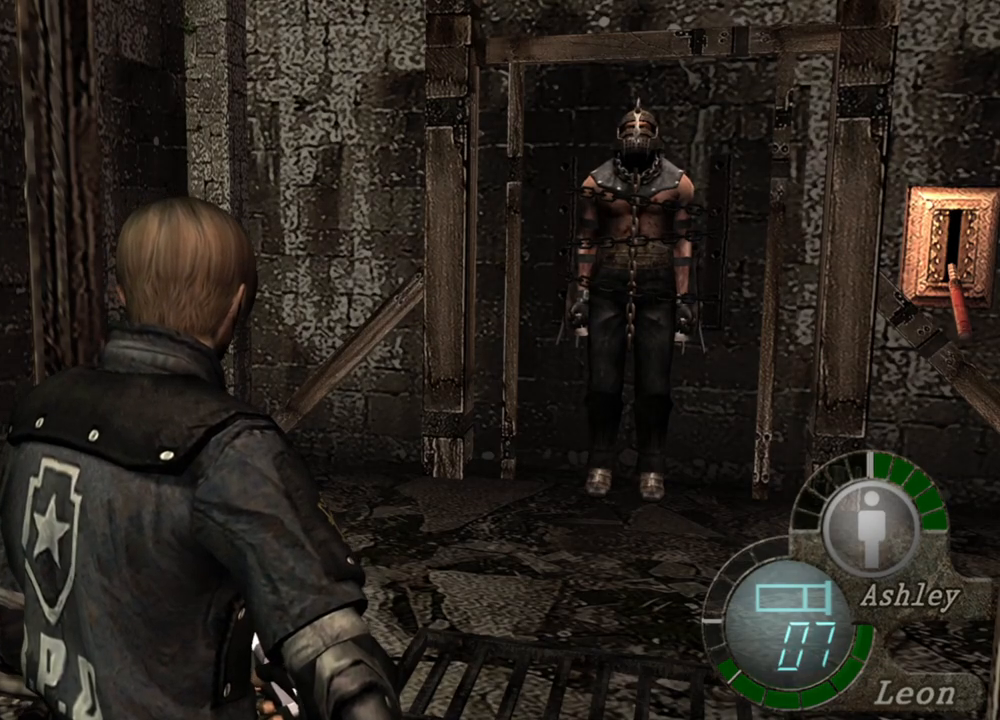
{"keys": ["s"], "mouse": [], "events": [[350, "w", "up"], [383, "s", "down"], [483, "shift", "up"]]}
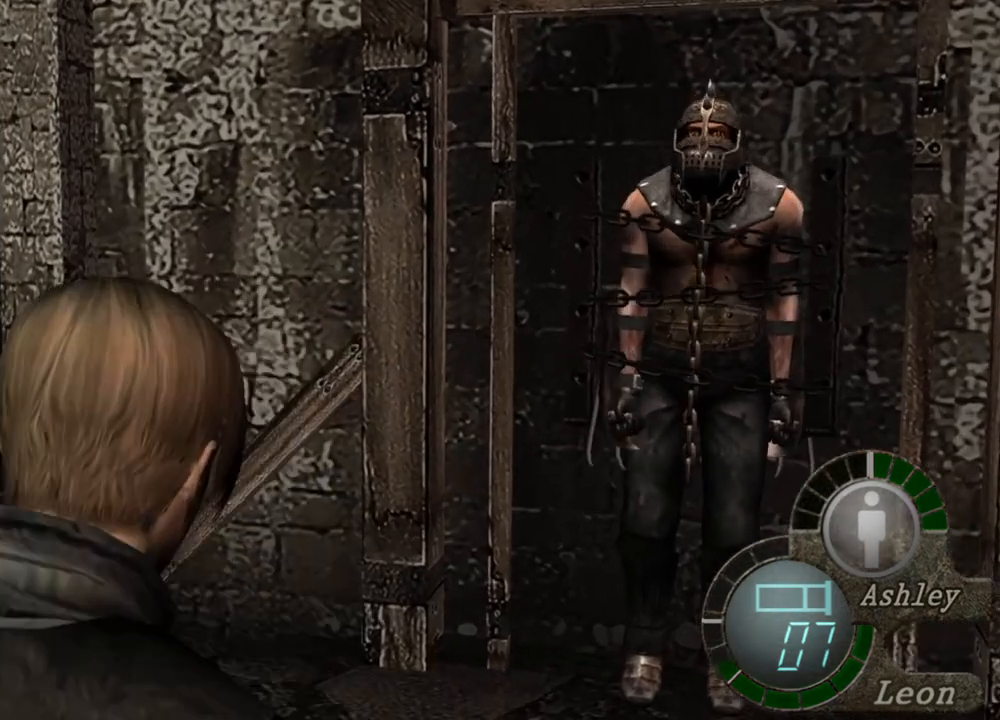
{"keys": ["s"], "mouse": [], "events": []}
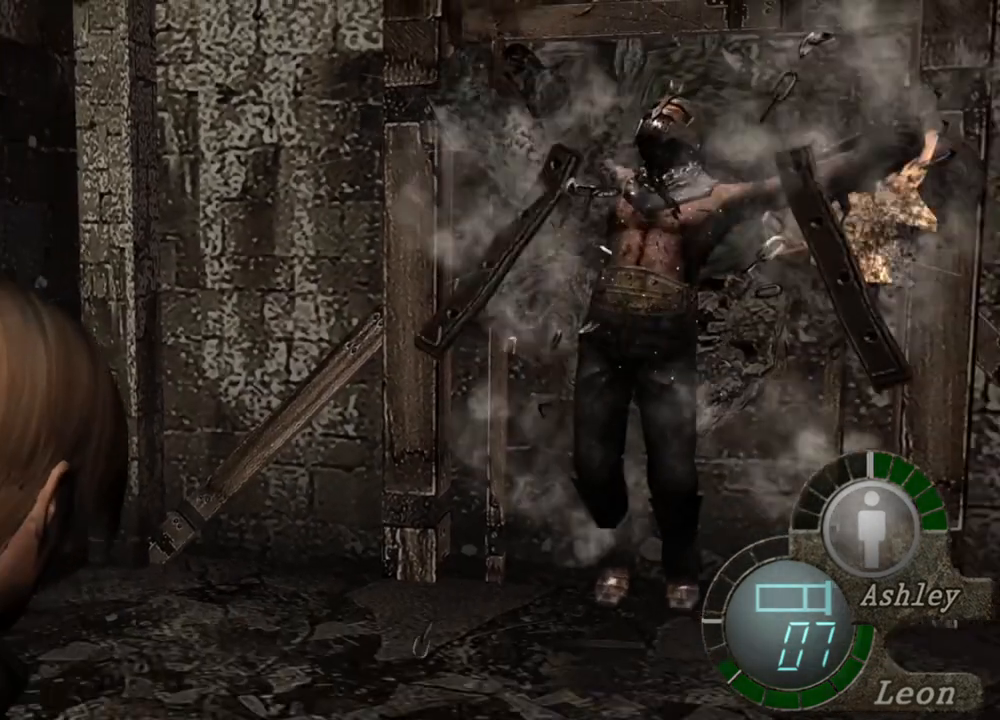
{"keys": [], "mouse": ["right"], "events": [[17, "mouse_right", "down"], [117, "s", "up"]]}
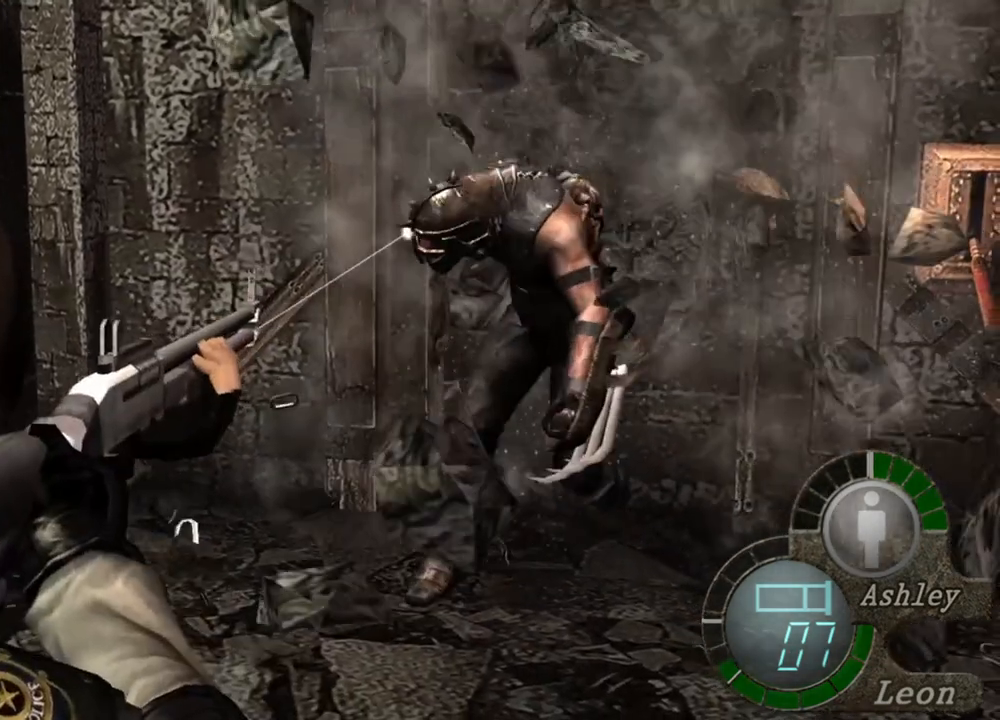
{"keys": [], "mouse": ["right"], "events": [[217, "mouse_left", "down"], [383, "mouse_left", "up"]]}
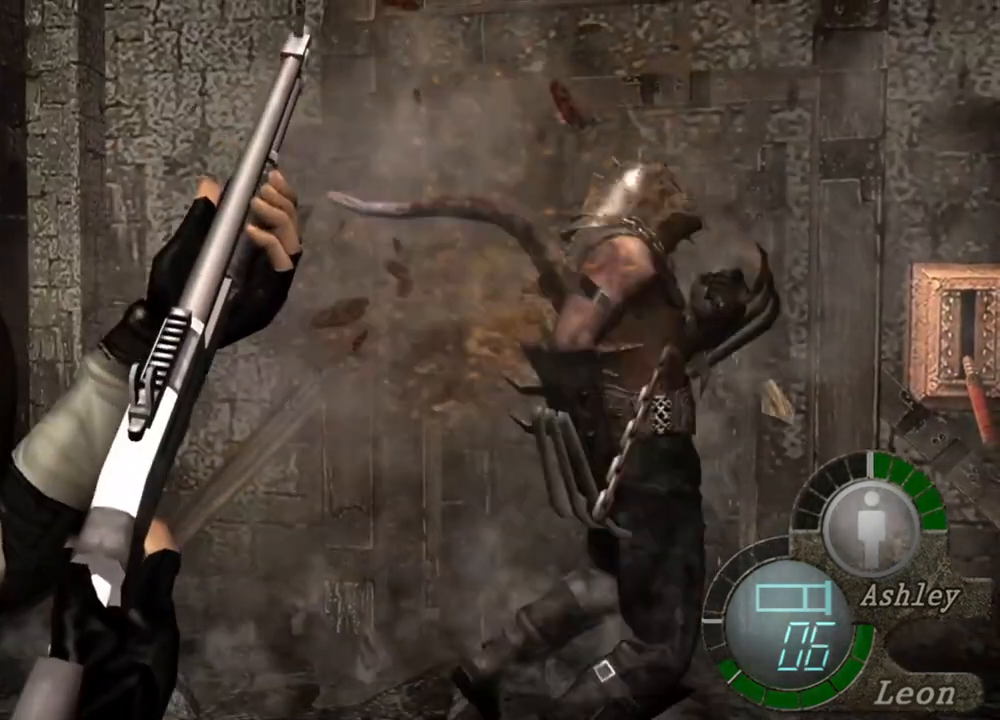
{"keys": [], "mouse": ["right"], "events": []}
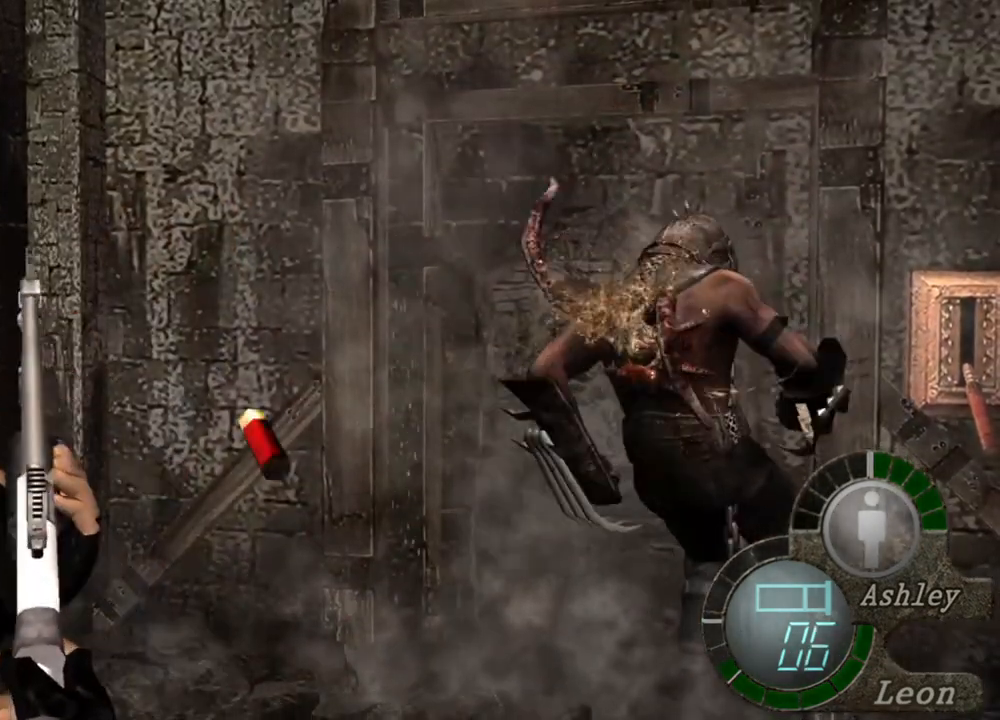
{"keys": [], "mouse": ["right"], "events": []}
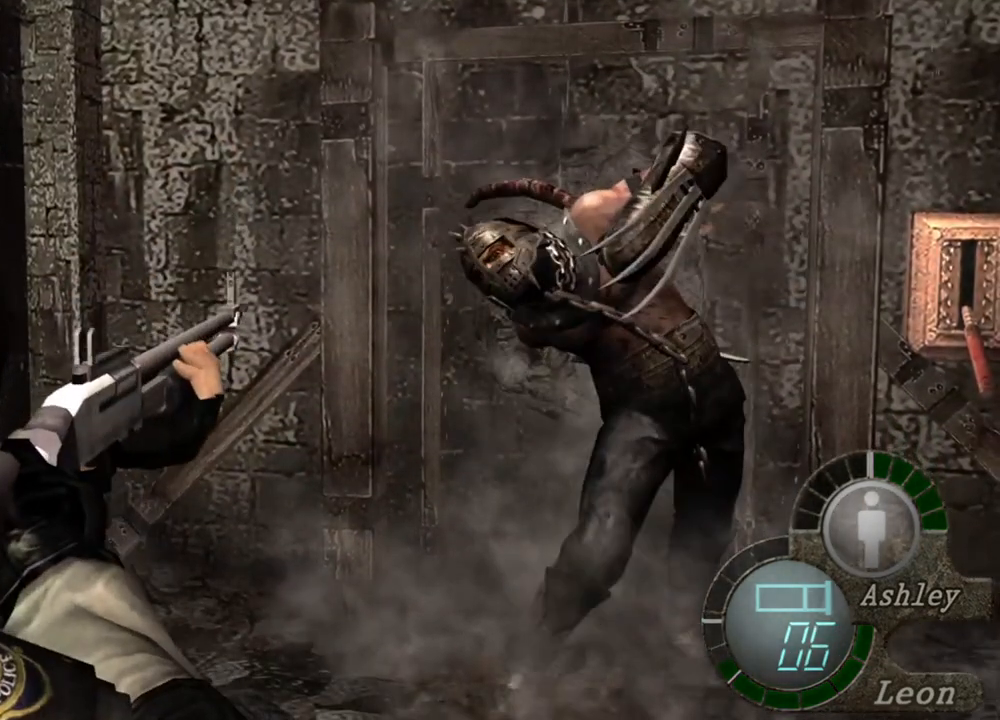
{"keys": [], "mouse": ["right"], "events": []}
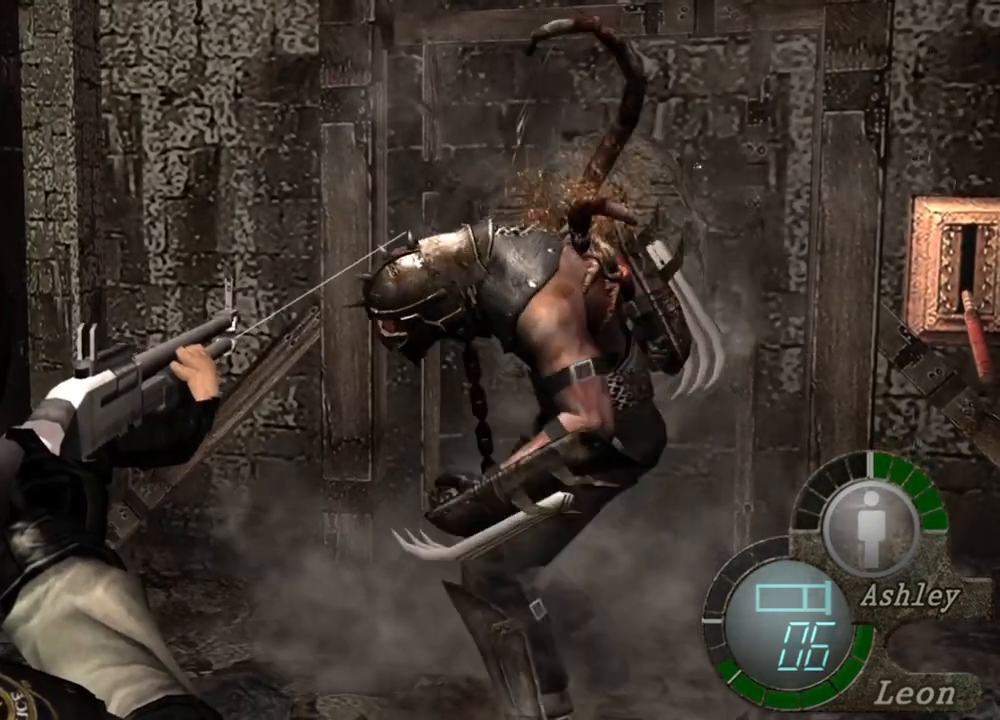
{"keys": [], "mouse": ["right"], "events": []}
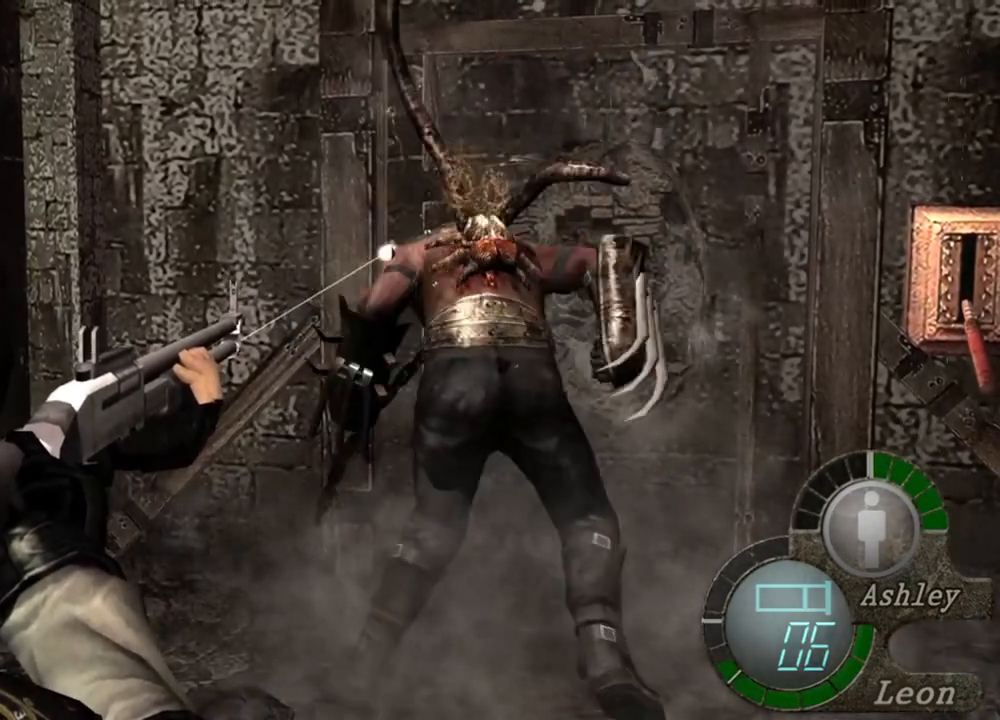
{"keys": [], "mouse": ["right"], "events": []}
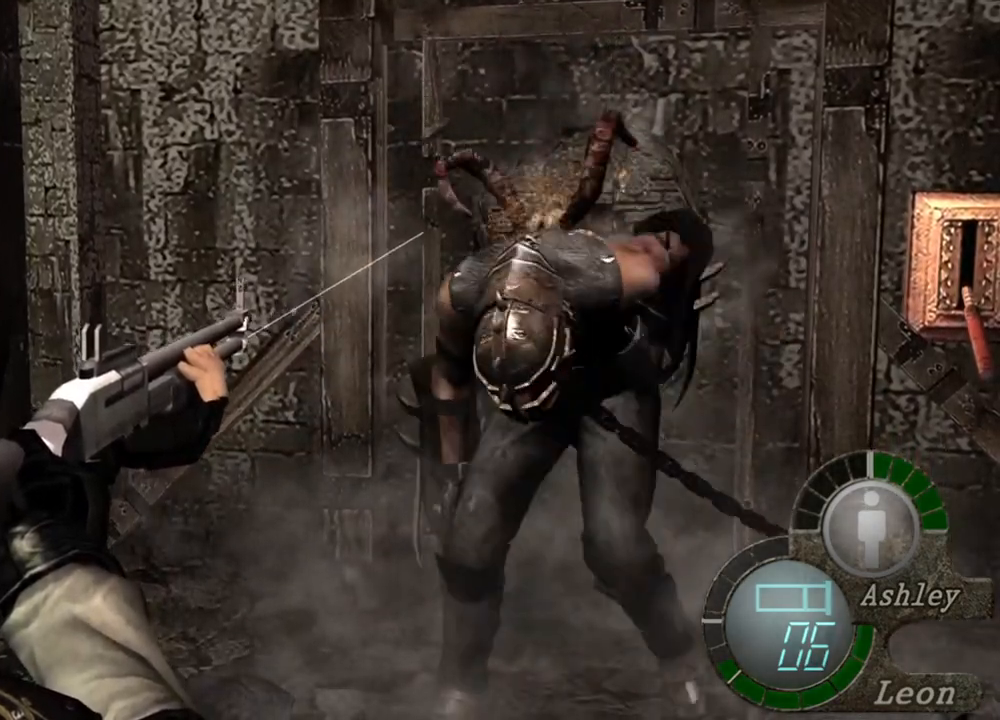
{"keys": [], "mouse": ["right"], "events": [[50, "mouse_left", "down"], [217, "mouse_left", "up"]]}
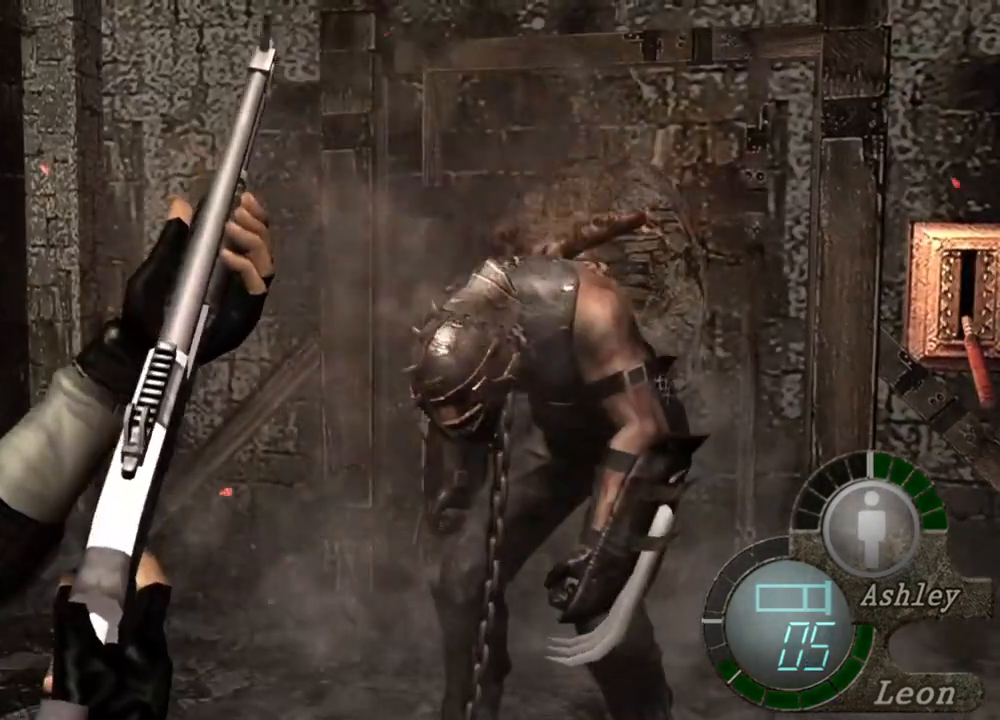
{"keys": [], "mouse": ["right"], "events": []}
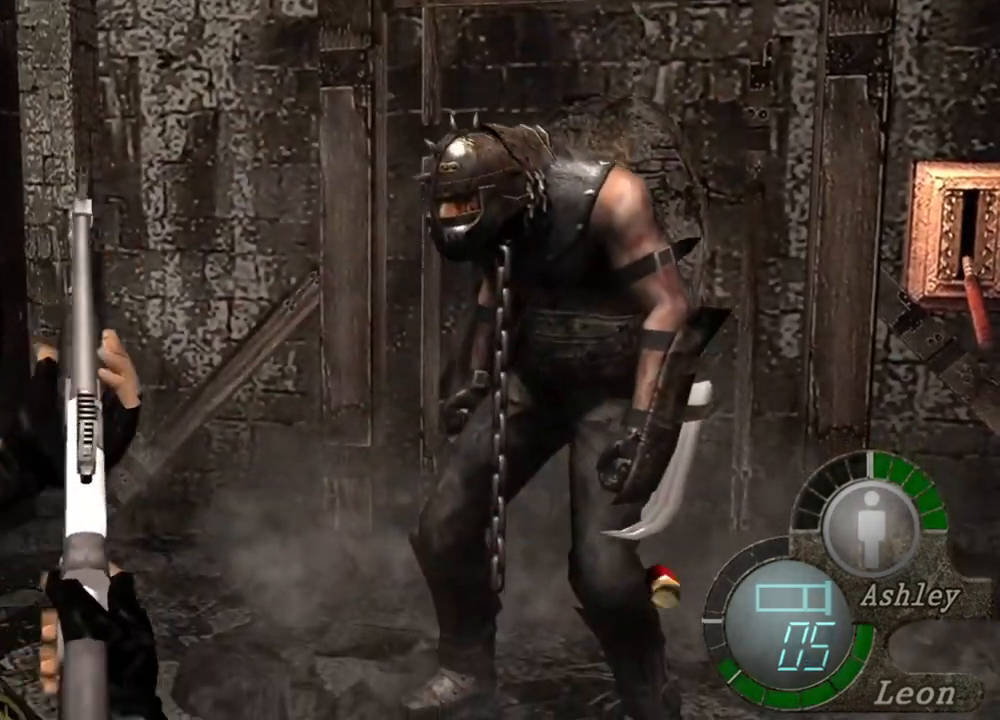
{"keys": [], "mouse": [], "events": [[83, "mouse_right", "up"]]}
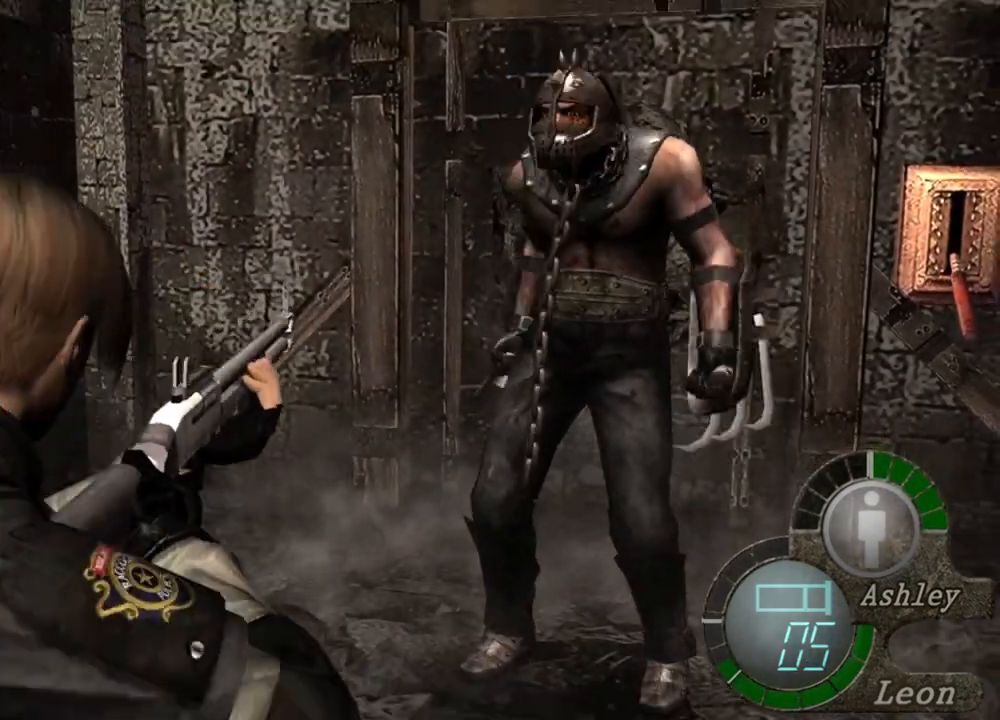
{"keys": [], "mouse": [], "events": []}
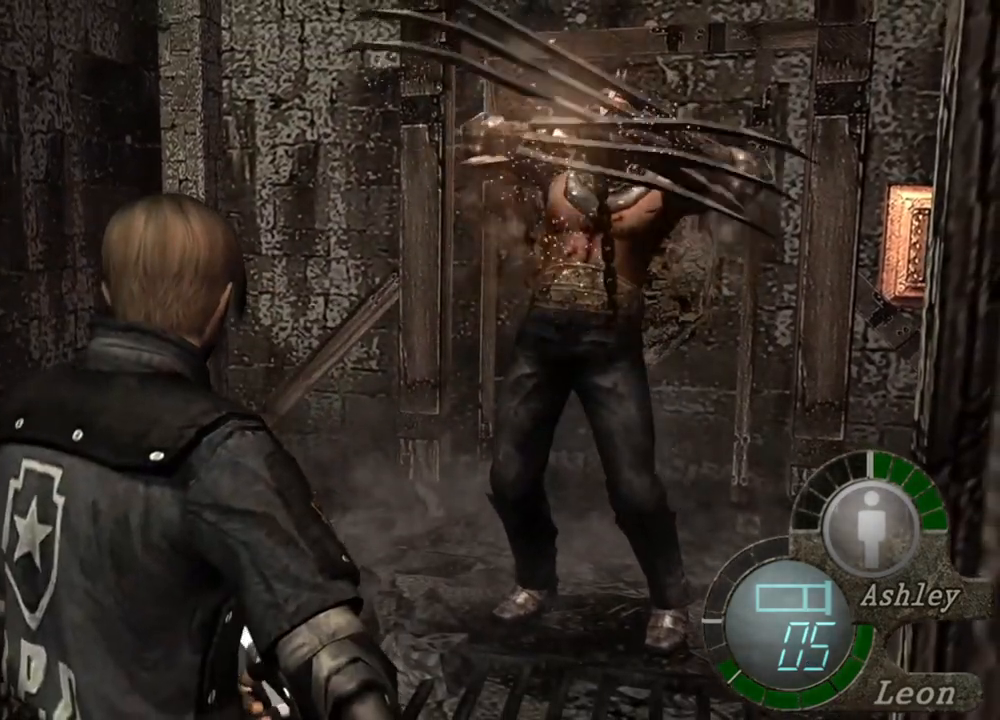
{"keys": ["s"], "mouse": [], "events": [[450, "s", "down"]]}
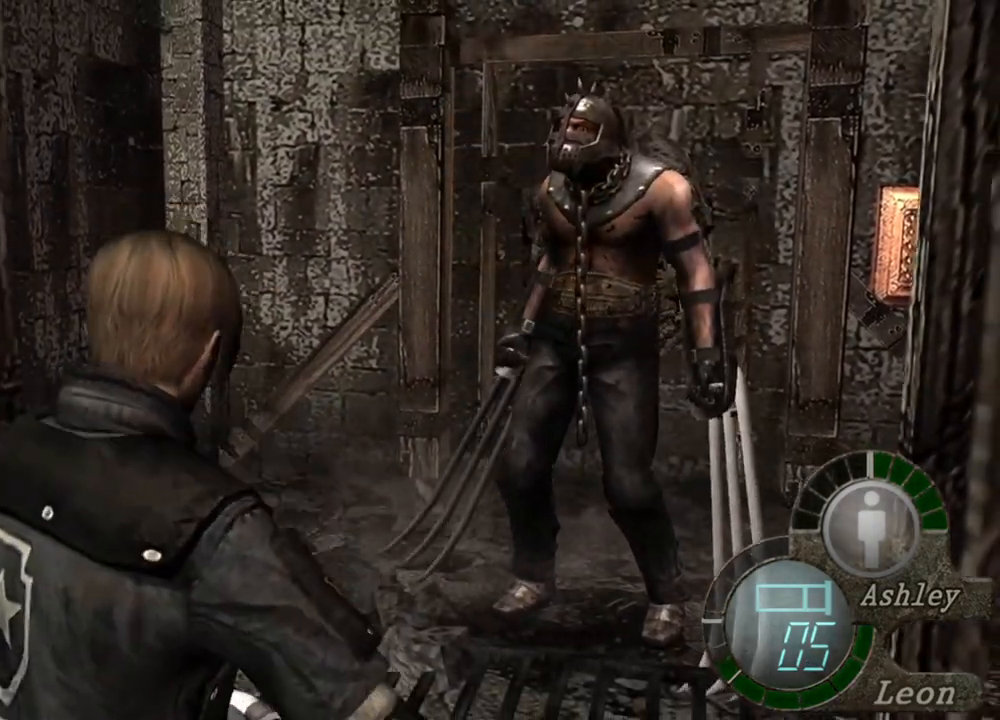
{"keys": ["s"], "mouse": [], "events": []}
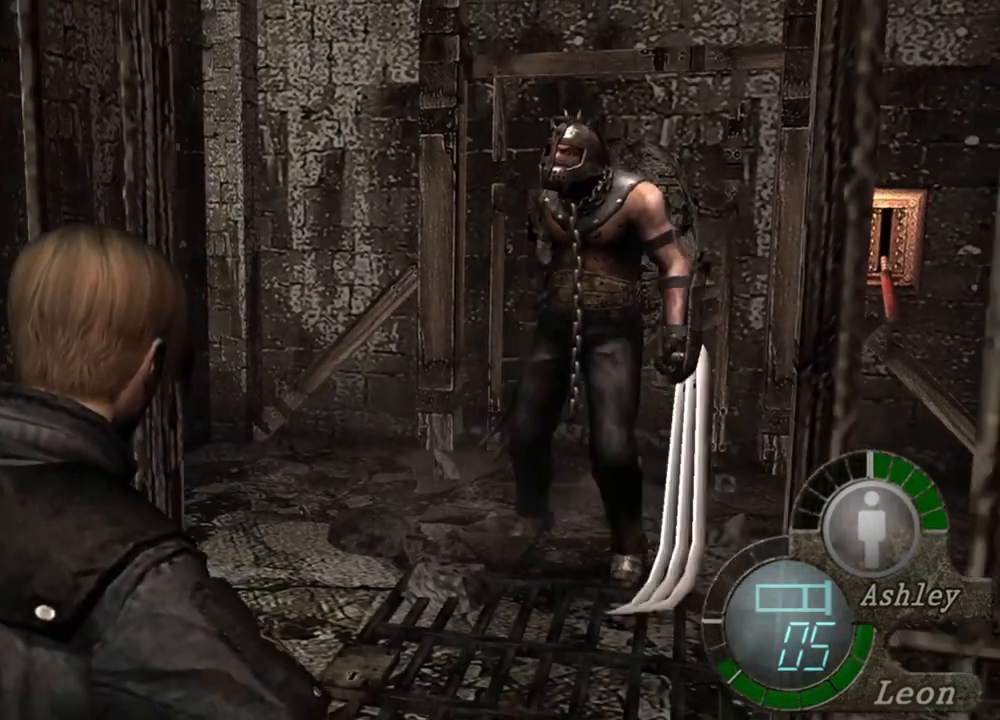
{"keys": ["s"], "mouse": [], "events": []}
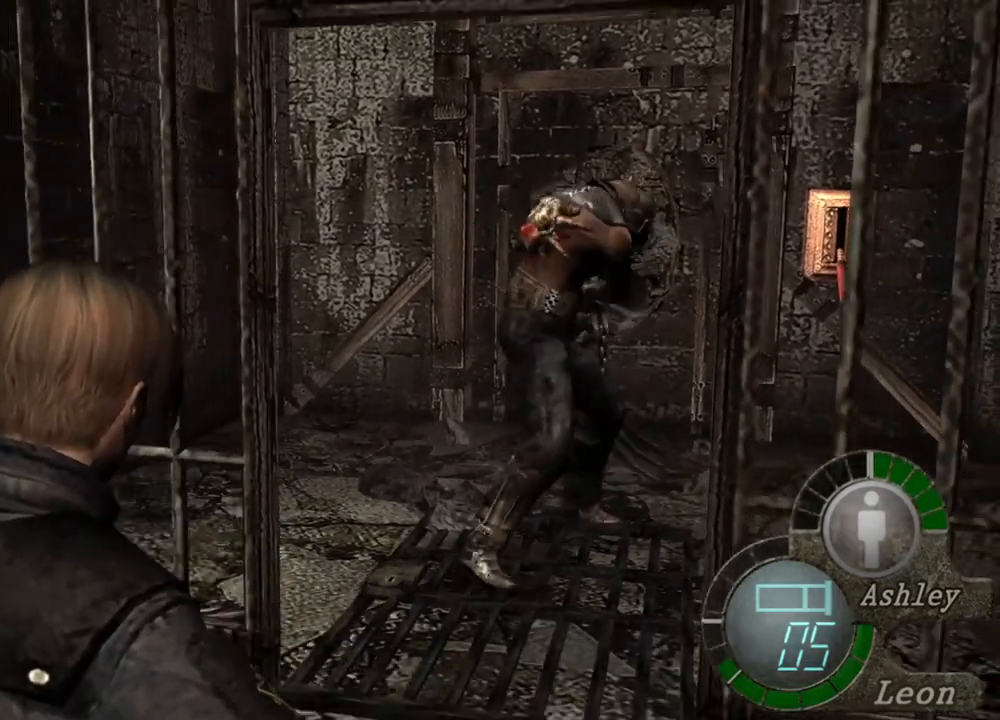
{"keys": ["s"], "mouse": [], "events": []}
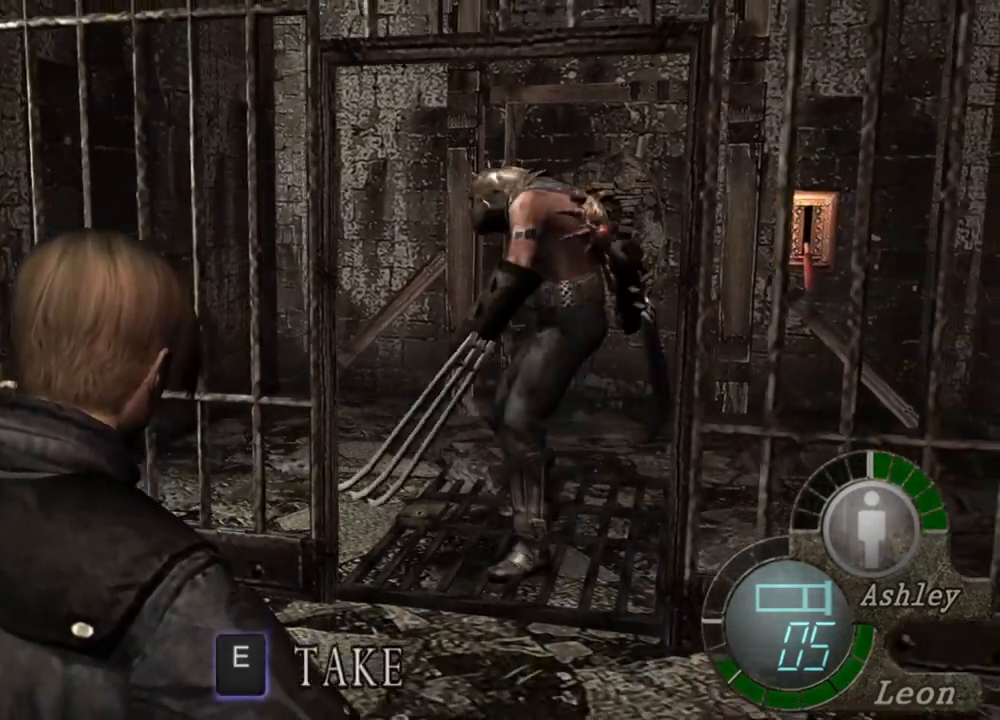
{"keys": ["s"], "mouse": [], "events": []}
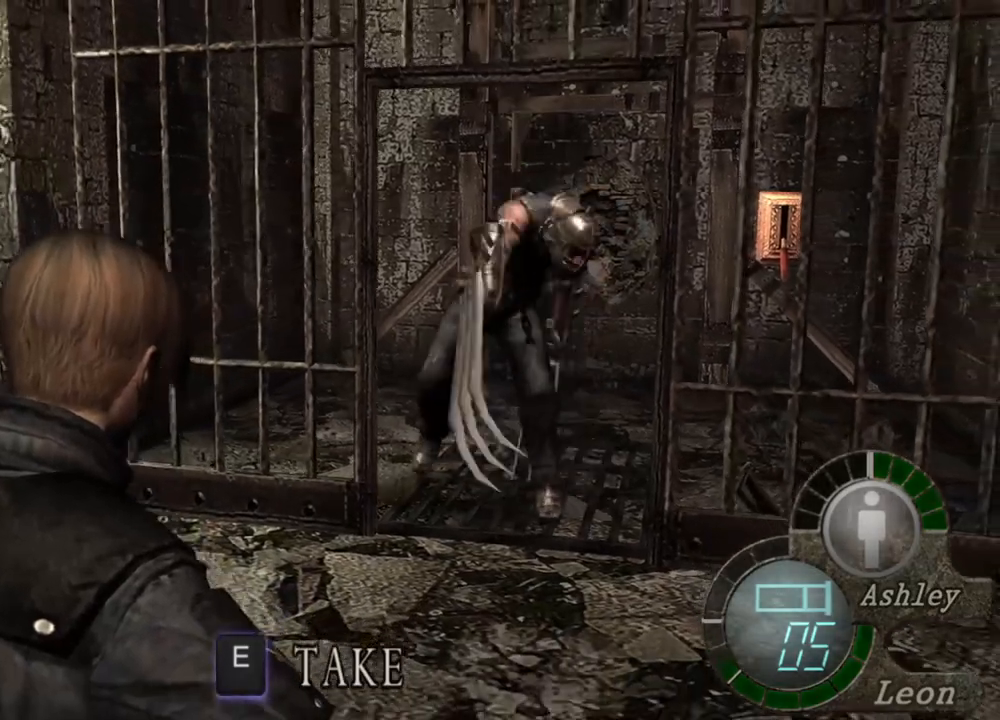
{"keys": [], "mouse": ["right"], "events": [[217, "s", "up"], [317, "mouse_right", "down"]]}
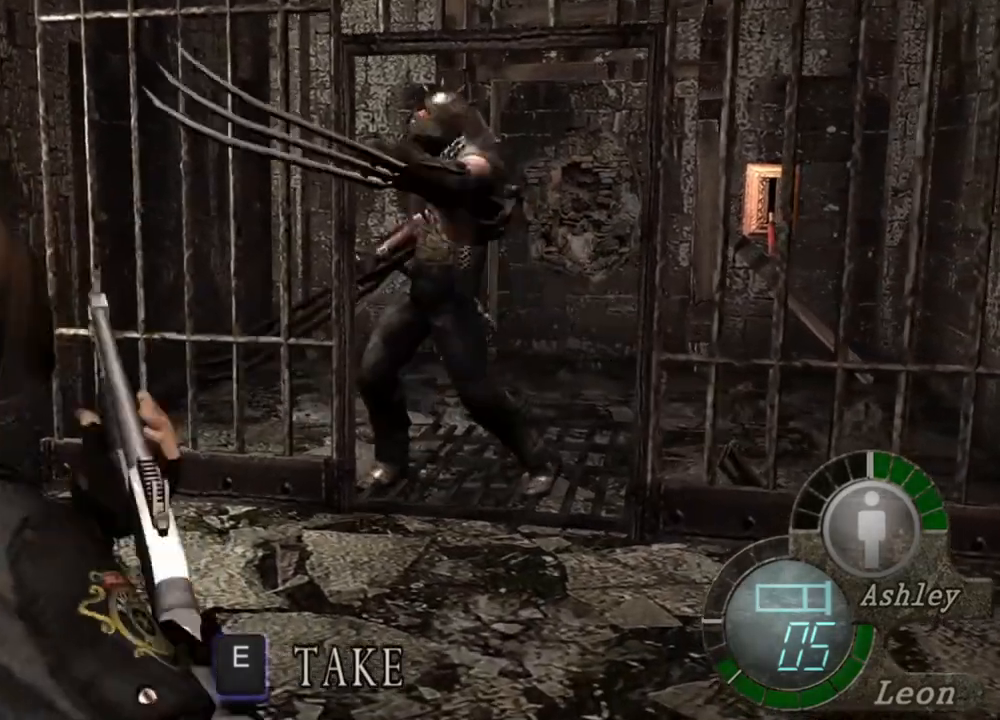
{"keys": [], "mouse": ["right"], "events": []}
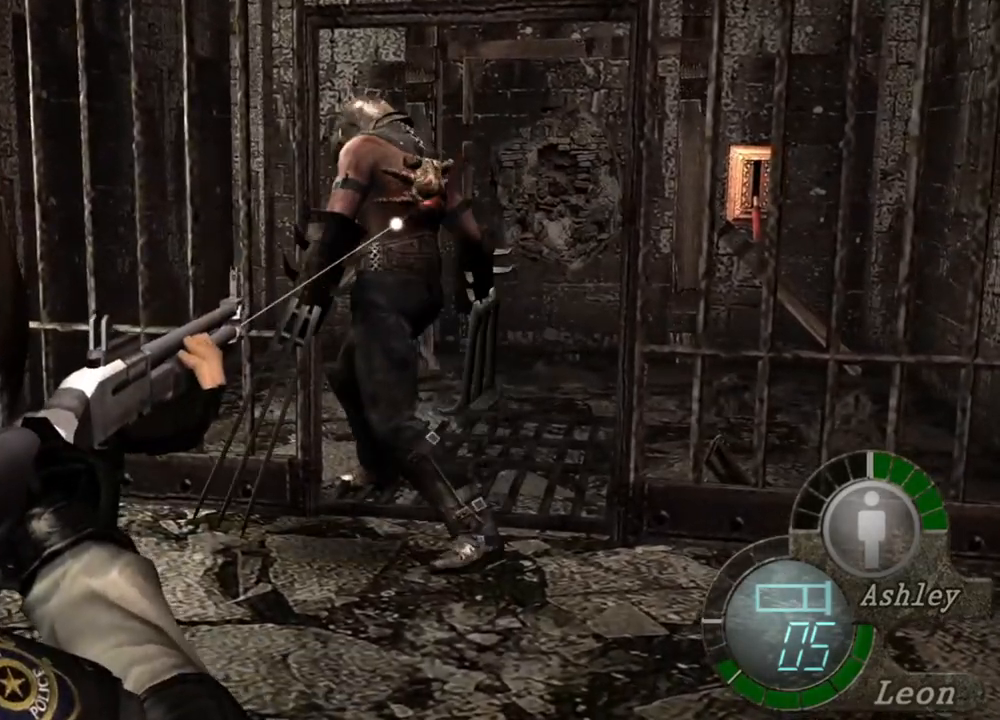
{"keys": [], "mouse": ["right"], "events": [[450, "mouse_left", "down"], [483, "mouse_left", "up"]]}
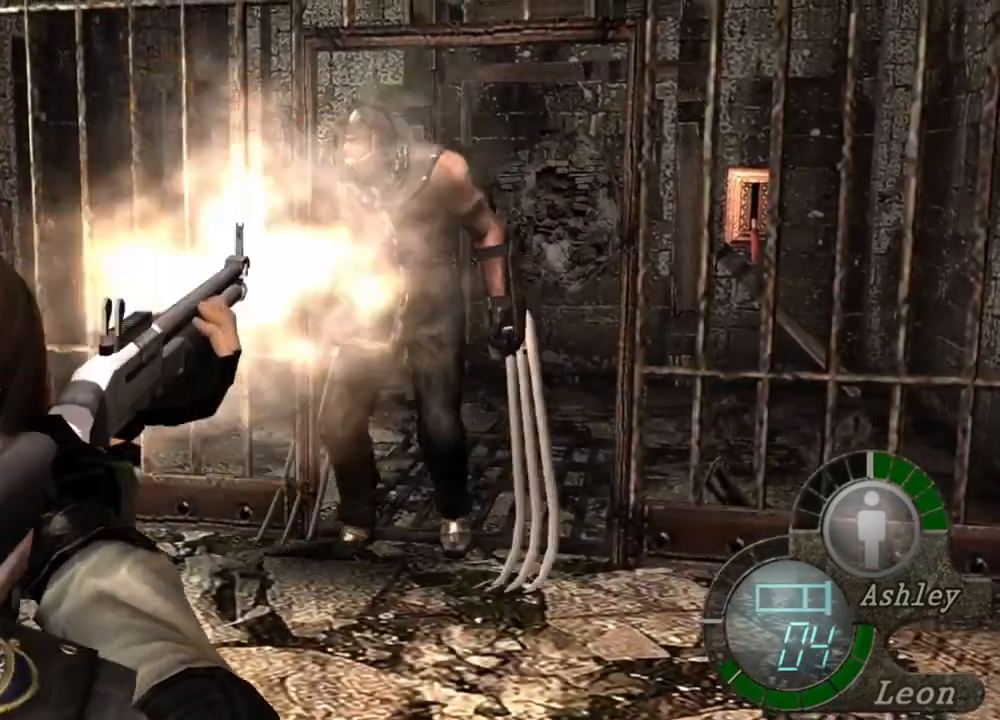
{"keys": [], "mouse": ["right"], "events": []}
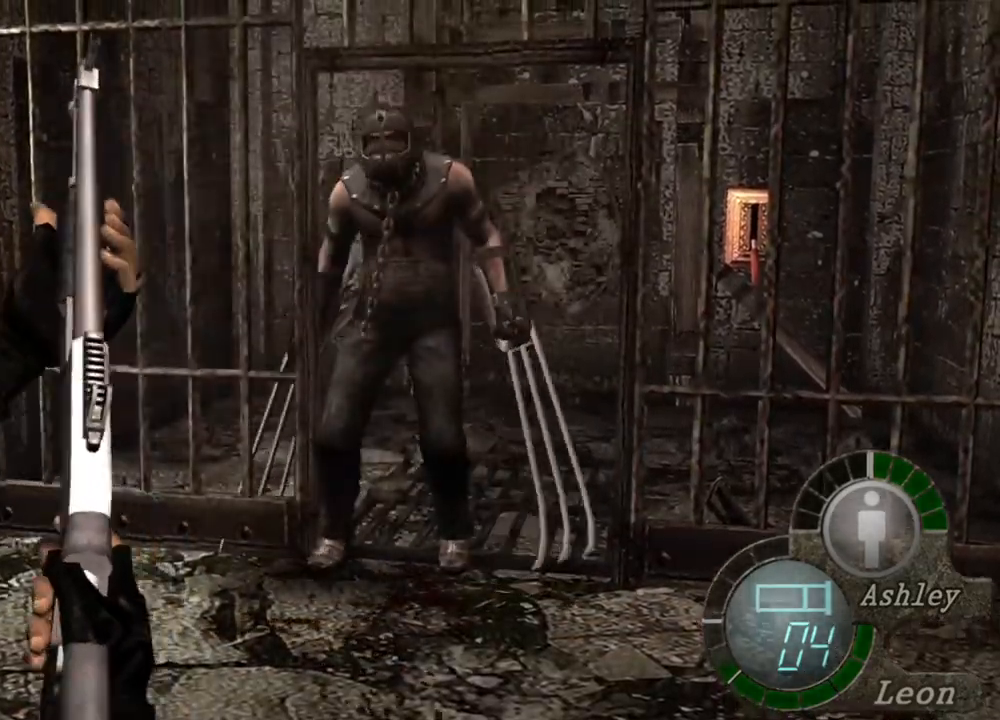
{"keys": [], "mouse": ["right"], "events": []}
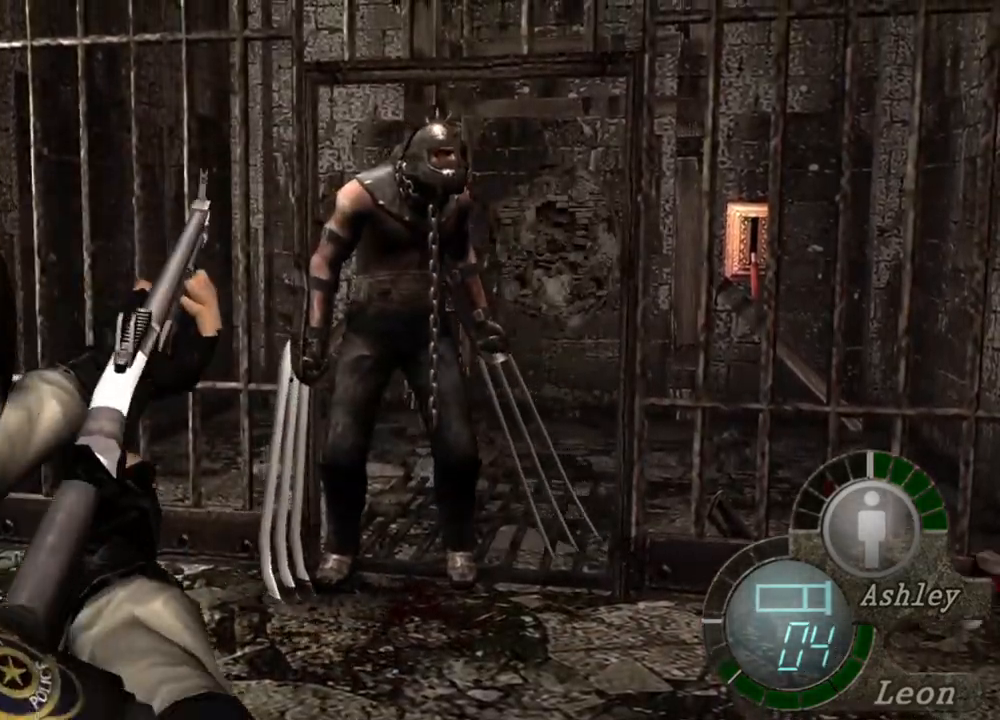
{"keys": ["s"], "mouse": [], "events": [[350, "s", "down"], [383, "mouse_right", "up"]]}
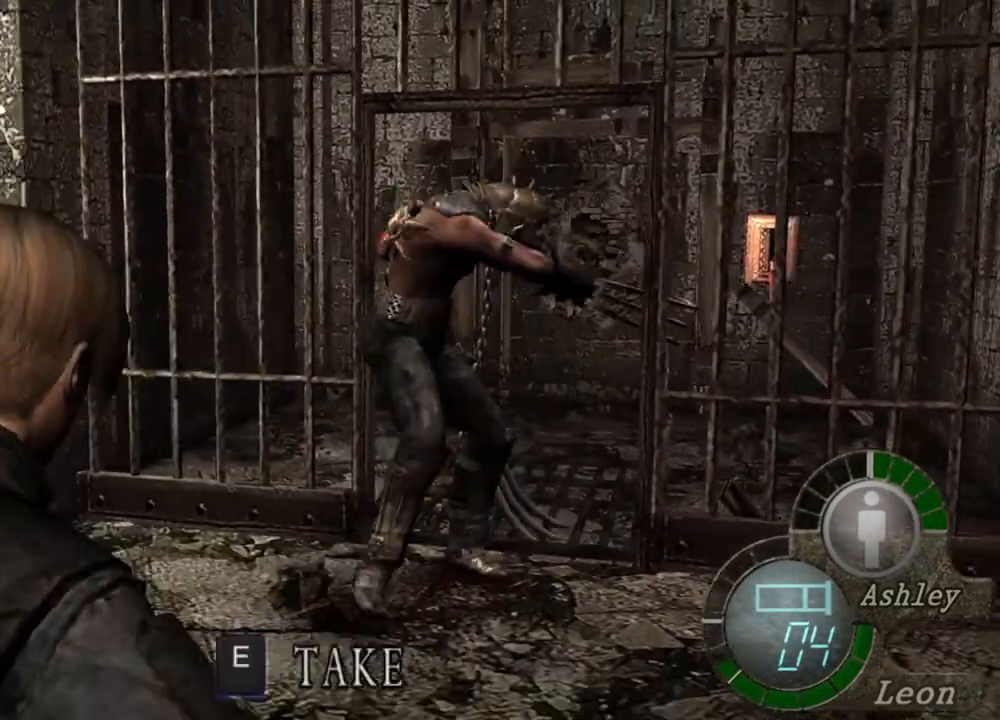
{"keys": ["s"], "mouse": [], "events": []}
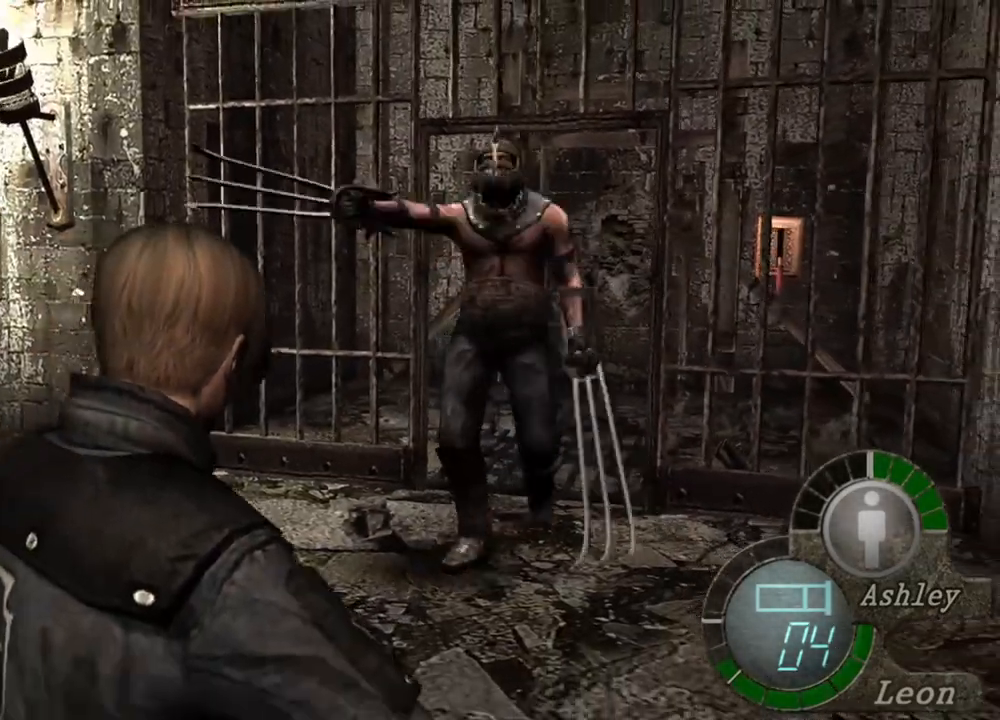
{"keys": ["s"], "mouse": [], "events": []}
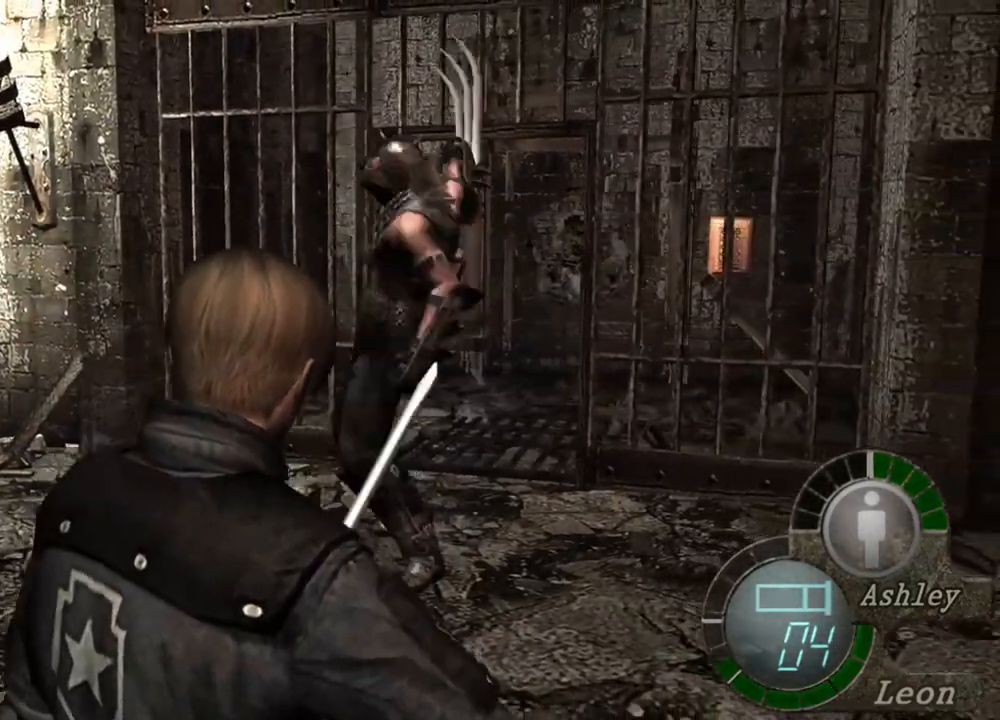
{"keys": ["s"], "mouse": [], "events": []}
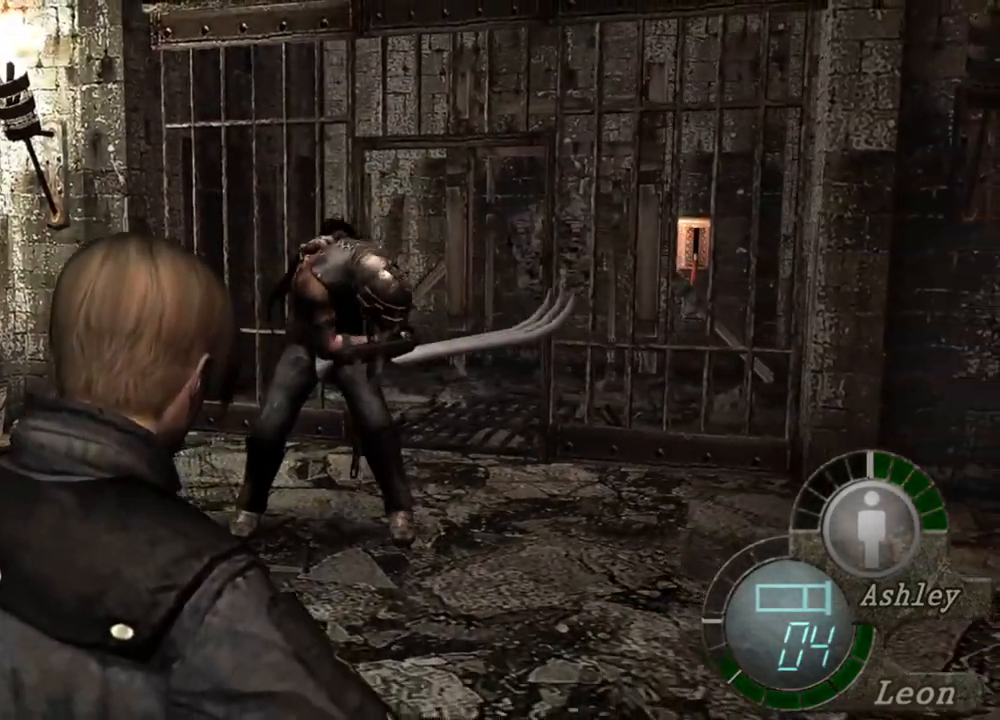
{"keys": ["s"], "mouse": [], "events": []}